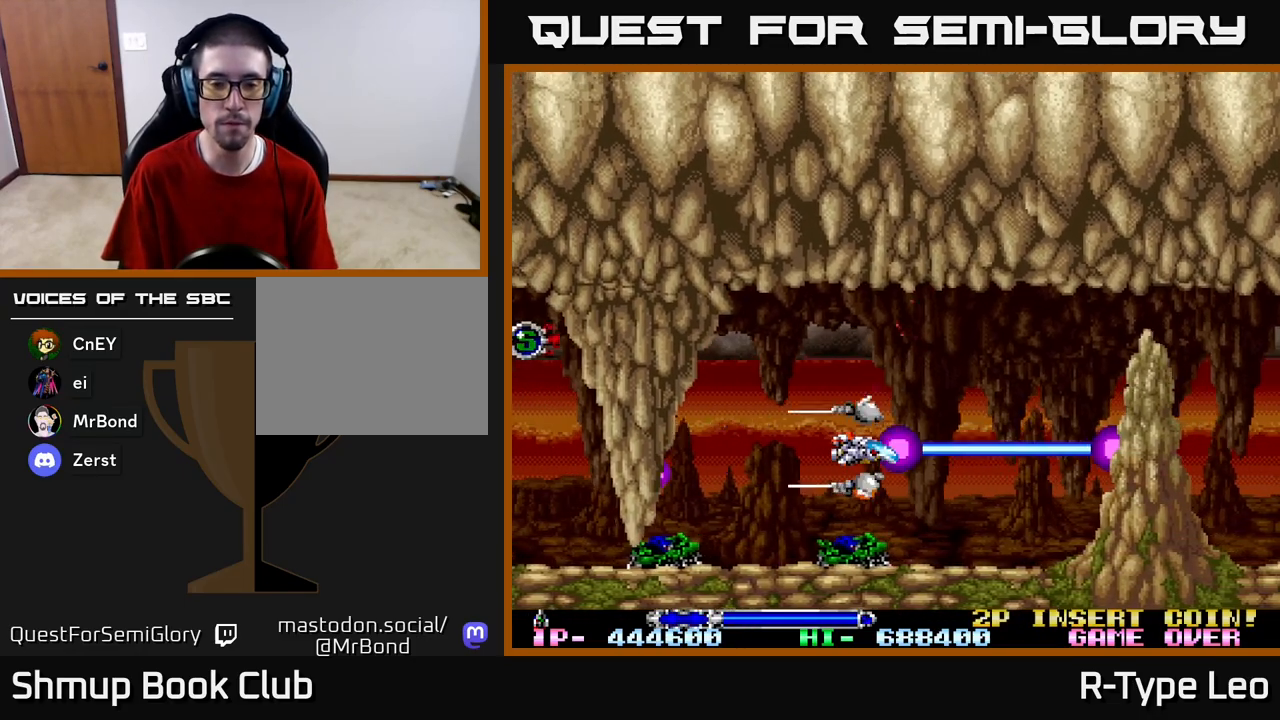
Gameplay with a controller (Xbox layout); each line is a JSON object with the inputs held at the frame after it. "events" lists button and stick changes between this image and that frame as [ms after this image, input, new state], when the widget could be followed in between.
{"buttons": ["R2"], "left_stick": "center", "right_stick": "center", "events": []}
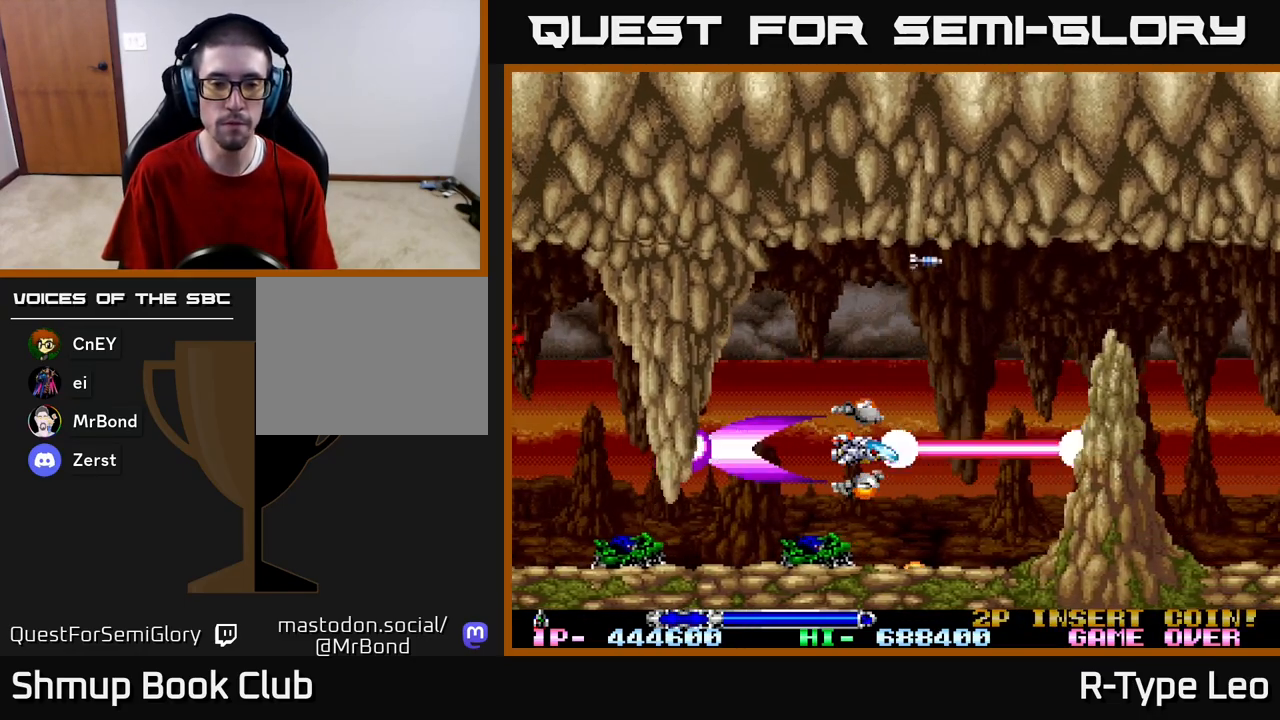
{"buttons": ["R2"], "left_stick": "center", "right_stick": "center", "events": []}
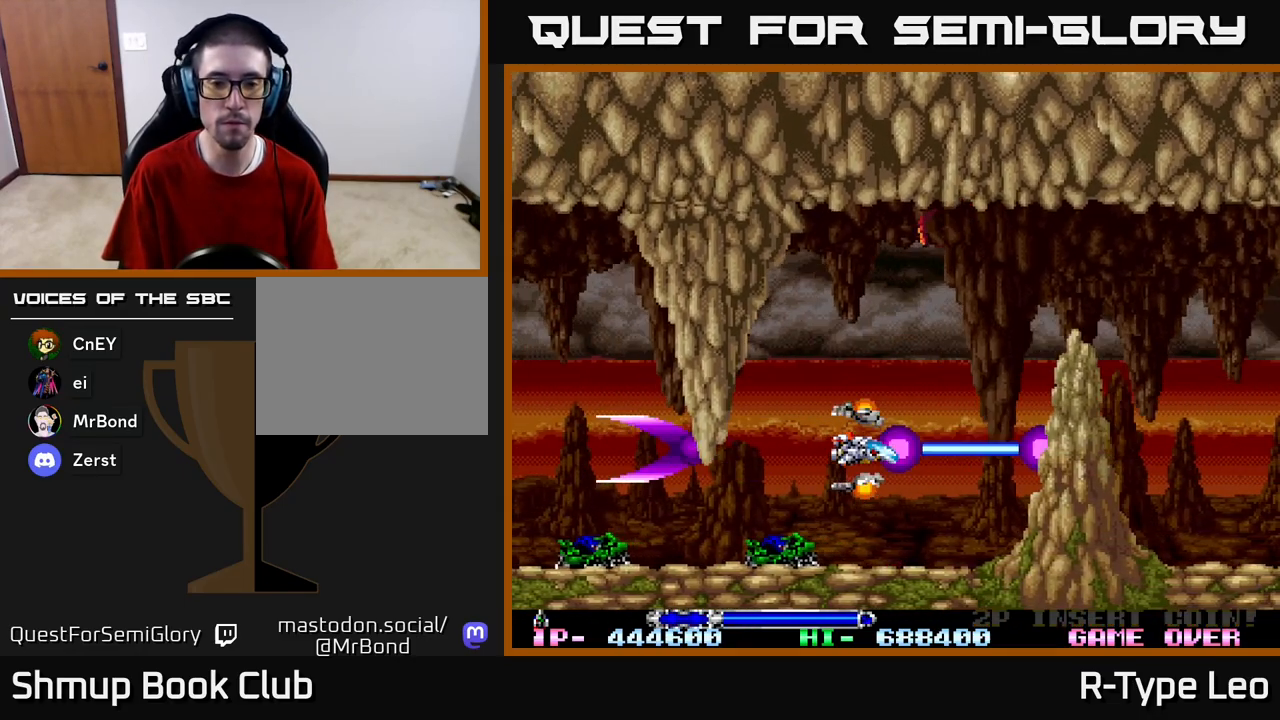
{"buttons": ["R2", "DPAD_LEFT"], "left_stick": "center", "right_stick": "center", "events": [[367, "DPAD_DOWN", "down"], [467, "DPAD_LEFT", "down"], [483, "DPAD_DOWN", "up"]]}
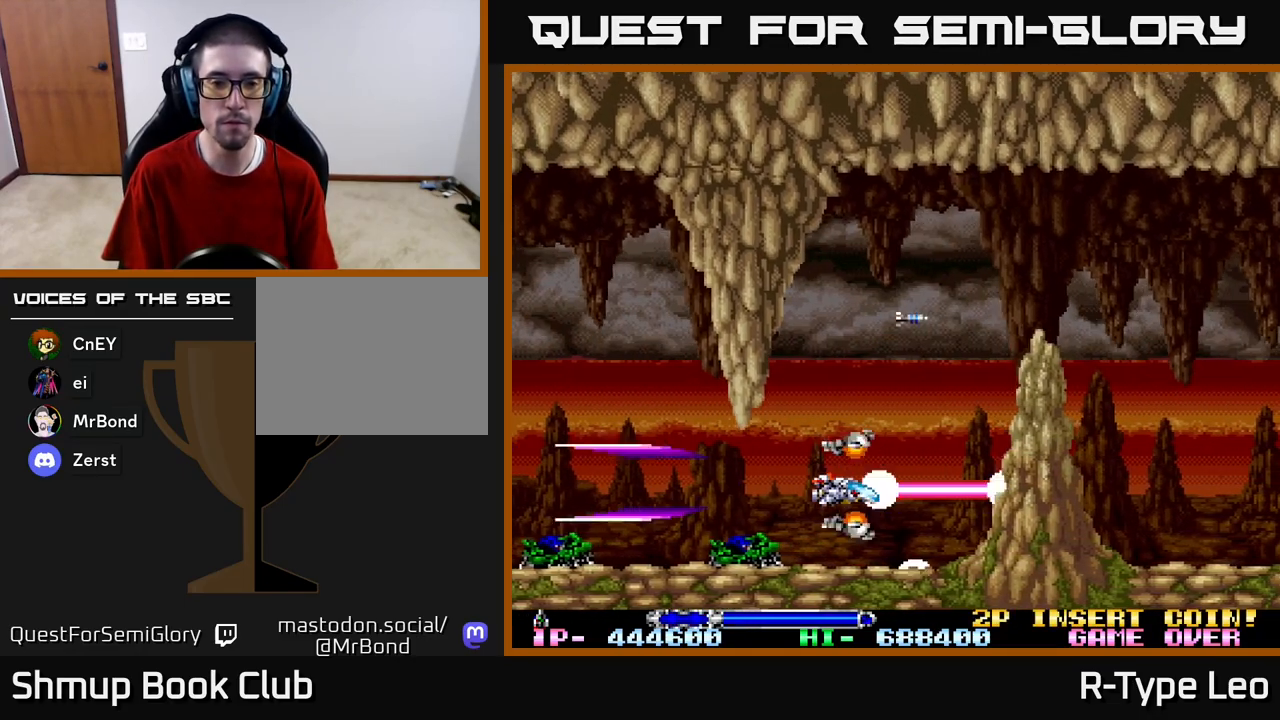
{"buttons": ["R2", "DPAD_UP", "DPAD_LEFT"], "left_stick": "center", "right_stick": "center", "events": [[333, "DPAD_UP", "down"]]}
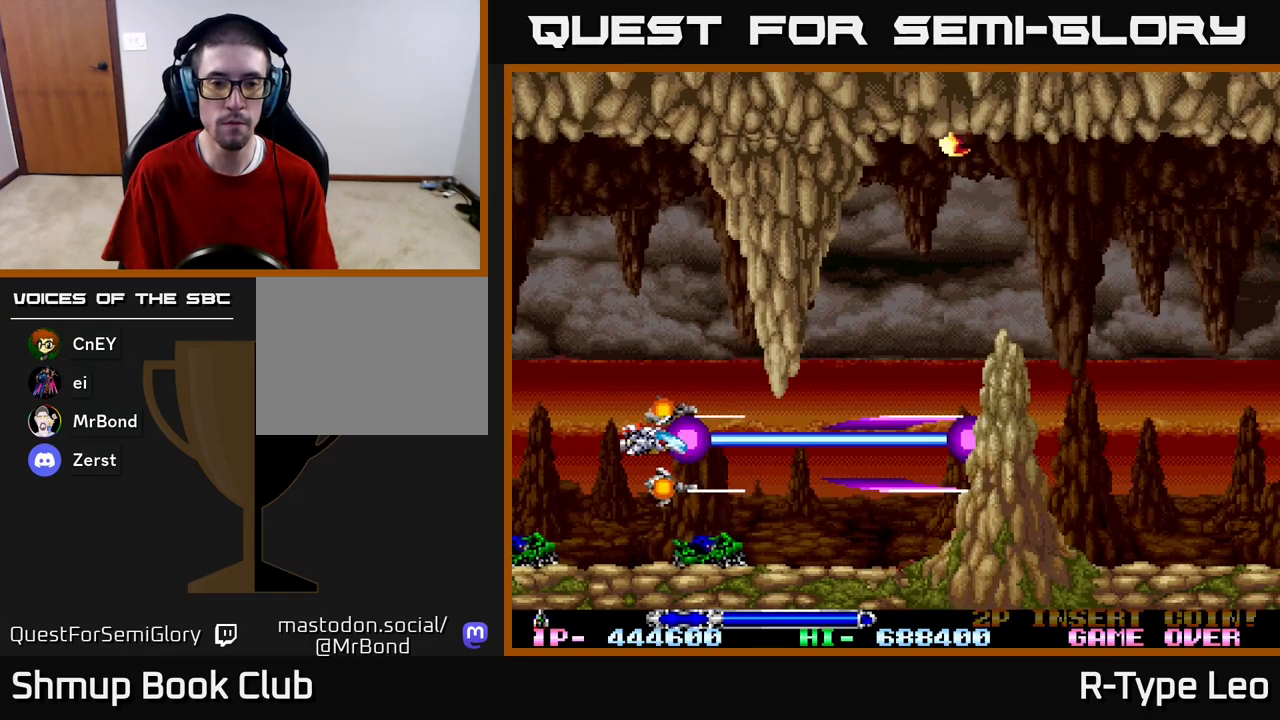
{"buttons": ["R2"], "left_stick": "center", "right_stick": "center", "events": [[33, "DPAD_LEFT", "up"], [33, "DPAD_RIGHT", "down"], [183, "DPAD_RIGHT", "up"], [333, "DPAD_UP", "up"]]}
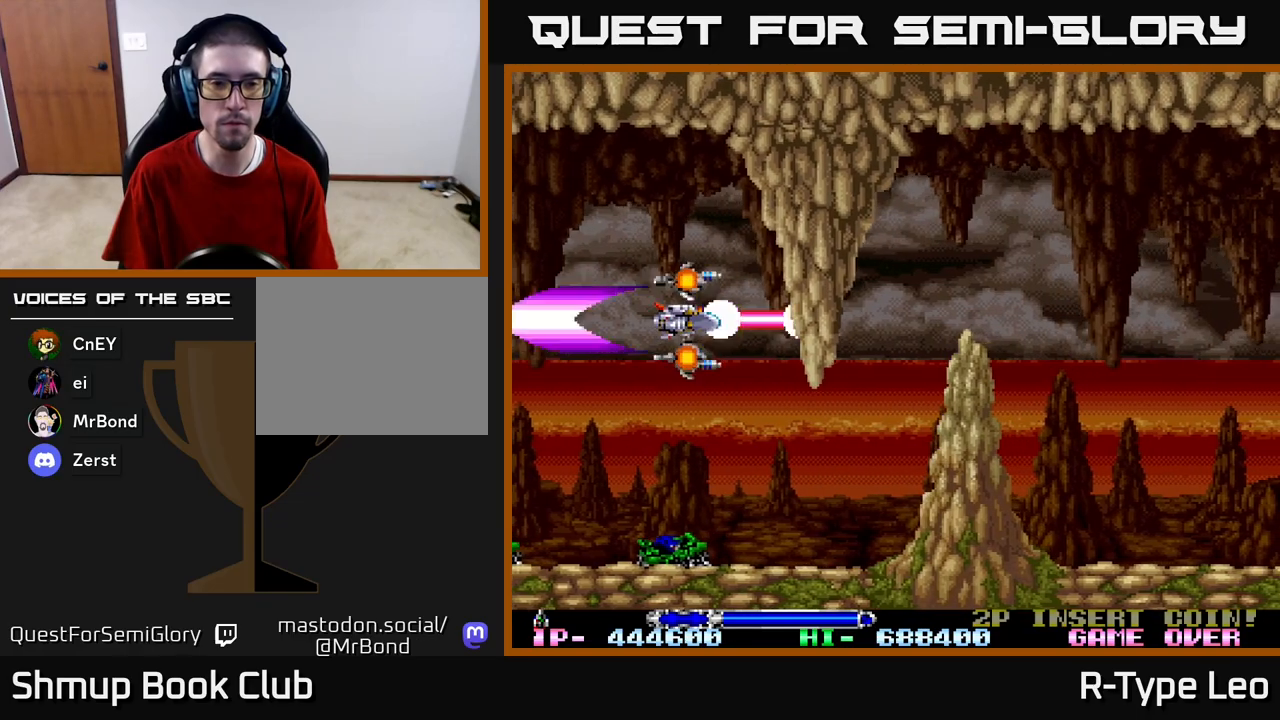
{"buttons": ["R2"], "left_stick": "center", "right_stick": "center", "events": [[317, "DPAD_UP", "down"], [433, "DPAD_UP", "up"]]}
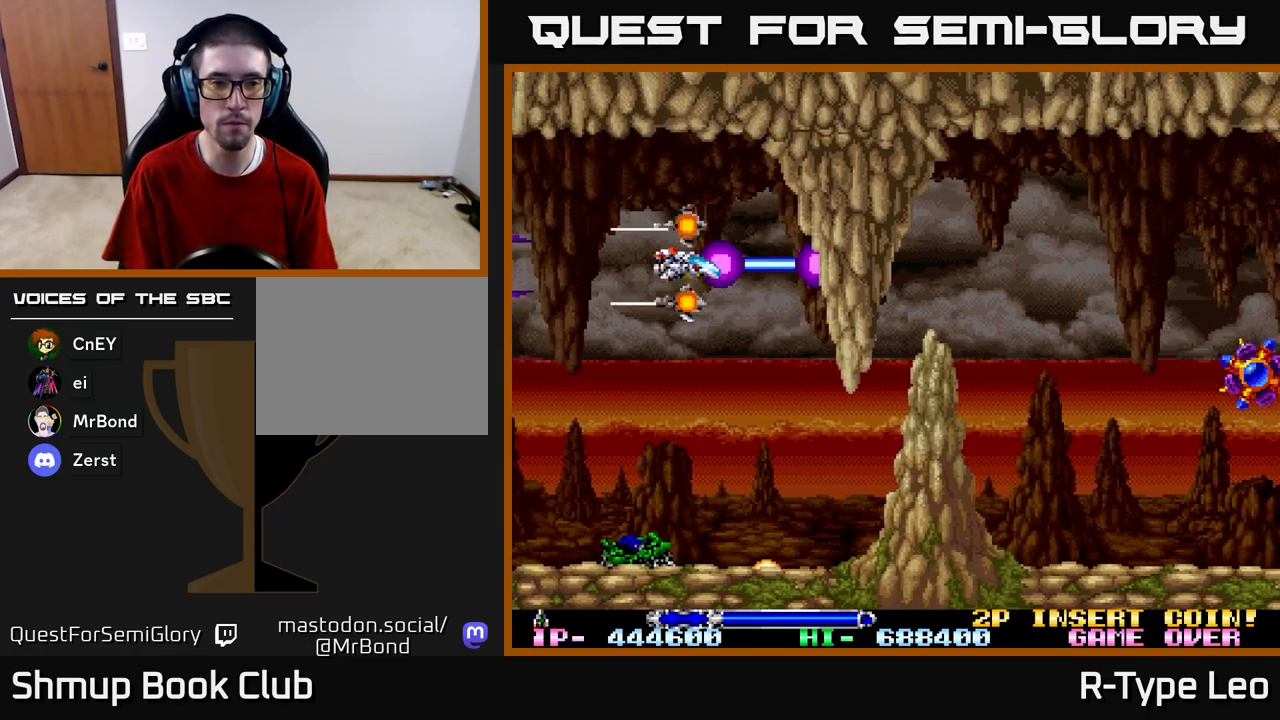
{"buttons": ["R2"], "left_stick": "center", "right_stick": "center", "events": []}
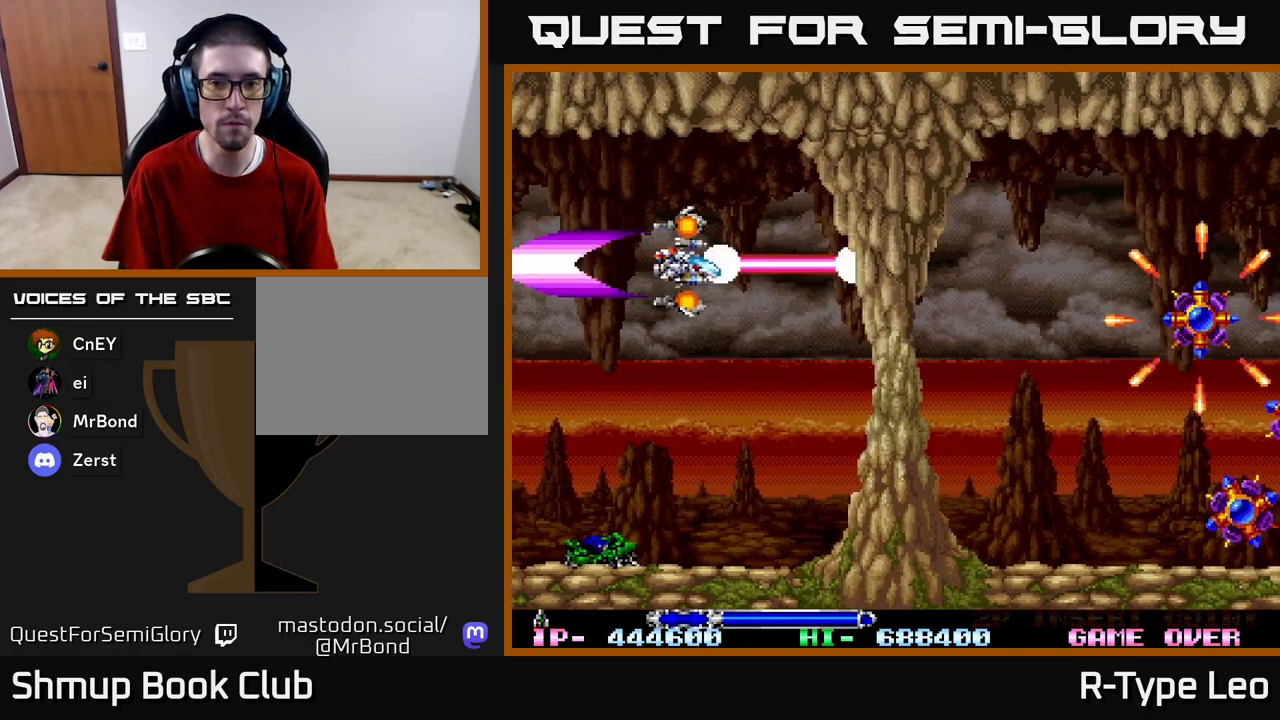
{"buttons": ["R2"], "left_stick": "center", "right_stick": "center", "events": [[100, "DPAD_RIGHT", "down"], [233, "DPAD_DOWN", "down"], [267, "DPAD_RIGHT", "up"], [283, "DPAD_DOWN", "up"]]}
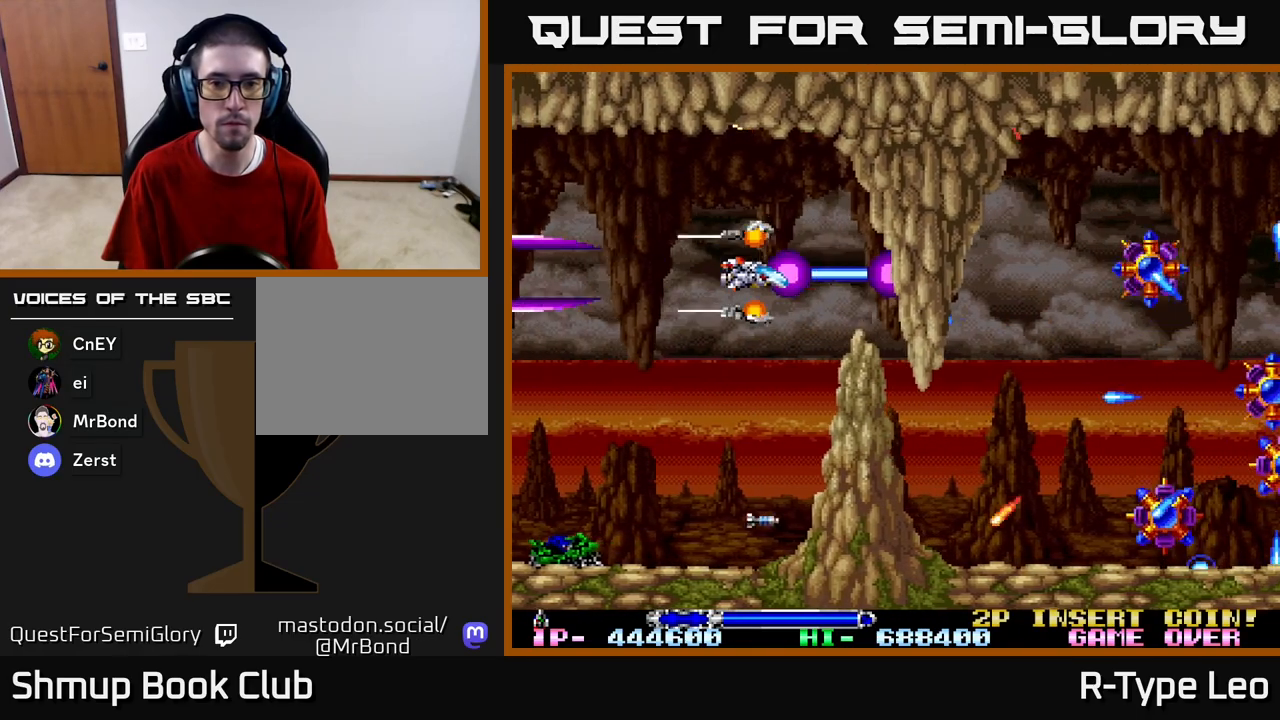
{"buttons": ["R2"], "left_stick": "center", "right_stick": "center", "events": [[33, "DPAD_RIGHT", "down"], [150, "DPAD_RIGHT", "up"], [150, "DPAD_UP", "down"], [150, "X", "down"], [167, "DPAD_LEFT", "down"], [267, "DPAD_LEFT", "up"], [267, "X", "up"], [283, "DPAD_UP", "up"]]}
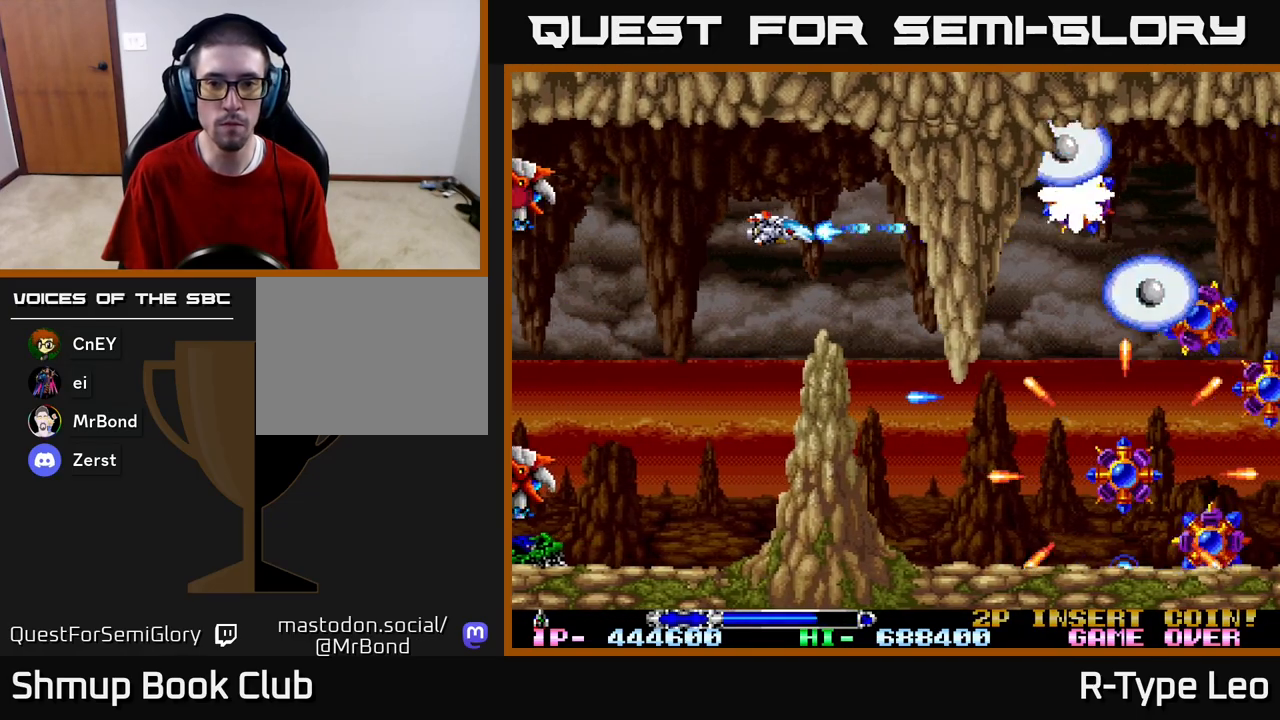
{"buttons": ["R2"], "left_stick": "center", "right_stick": "center", "events": []}
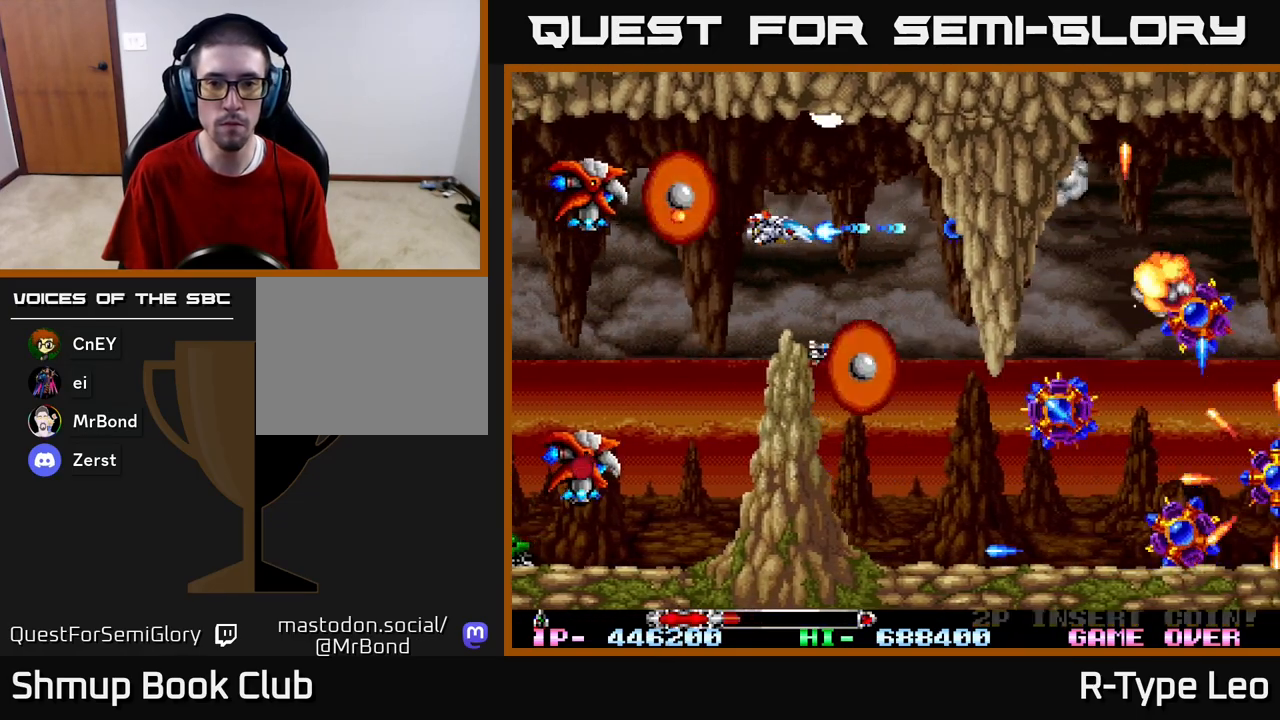
{"buttons": ["R2", "DPAD_DOWN", "DPAD_RIGHT"], "left_stick": "center", "right_stick": "center", "events": [[100, "DPAD_RIGHT", "down"], [100, "X", "down"], [183, "DPAD_DOWN", "down"], [200, "X", "up"], [283, "DPAD_RIGHT", "up"], [317, "DPAD_RIGHT", "down"], [400, "DPAD_RIGHT", "up"], [450, "DPAD_RIGHT", "down"]]}
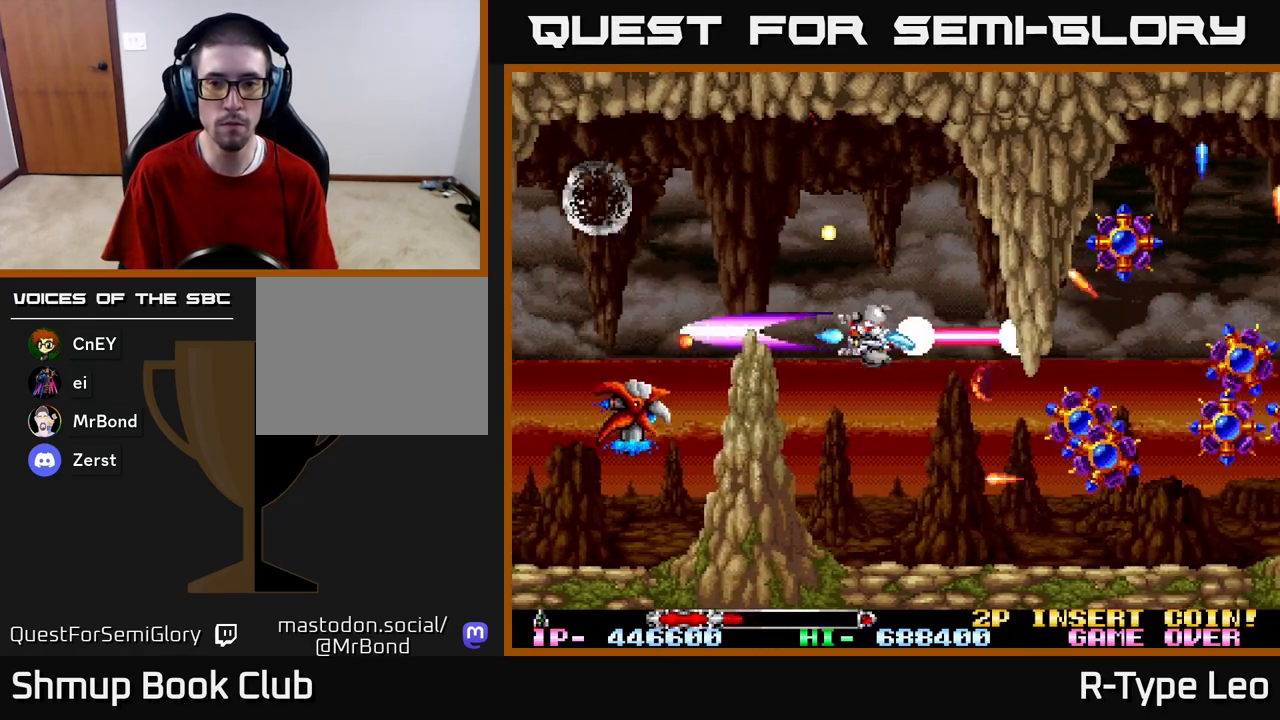
{"buttons": ["R2", "DPAD_DOWN", "DPAD_LEFT"], "left_stick": "center", "right_stick": "center"}
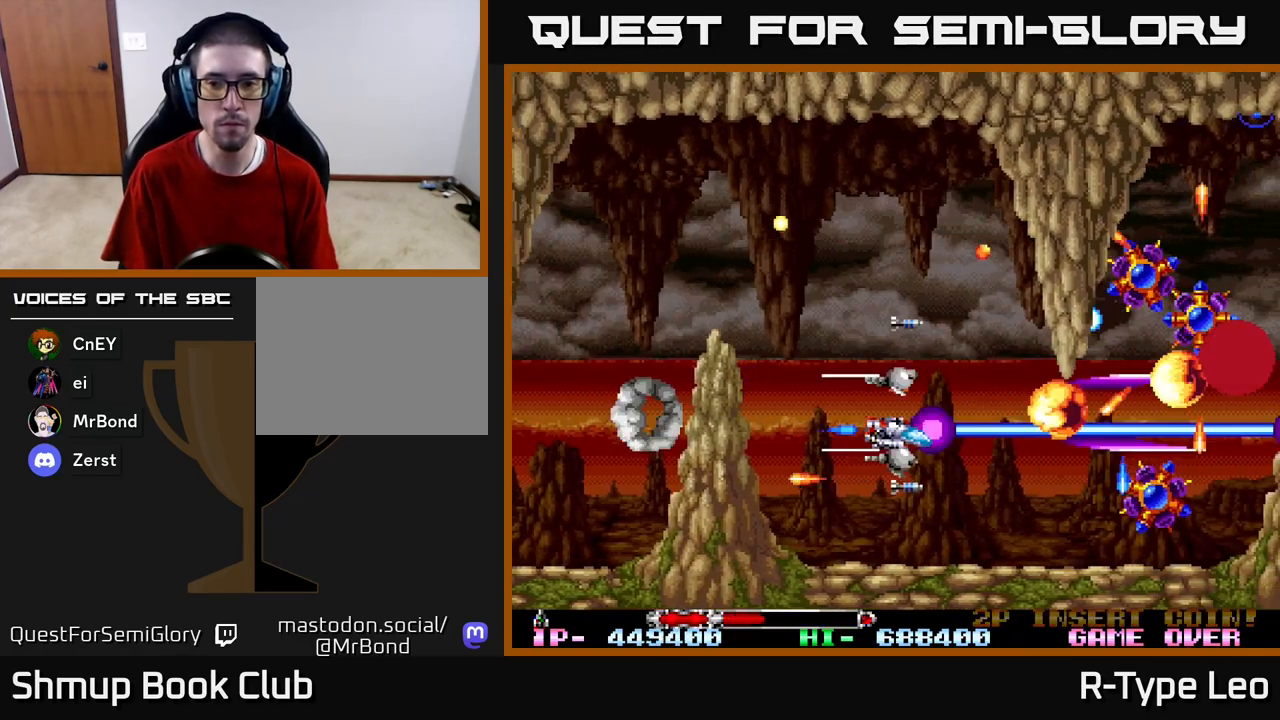
{"buttons": ["R2", "DPAD_UP", "DPAD_RIGHT"], "left_stick": "center", "right_stick": "center", "events": [[33, "DPAD_DOWN", "up"], [133, "DPAD_DOWN", "down"], [133, "DPAD_LEFT", "up"], [217, "DPAD_RIGHT", "down"], [250, "DPAD_DOWN", "up"], [267, "DPAD_RIGHT", "up"], [267, "DPAD_UP", "down"], [500, "DPAD_RIGHT", "down"]]}
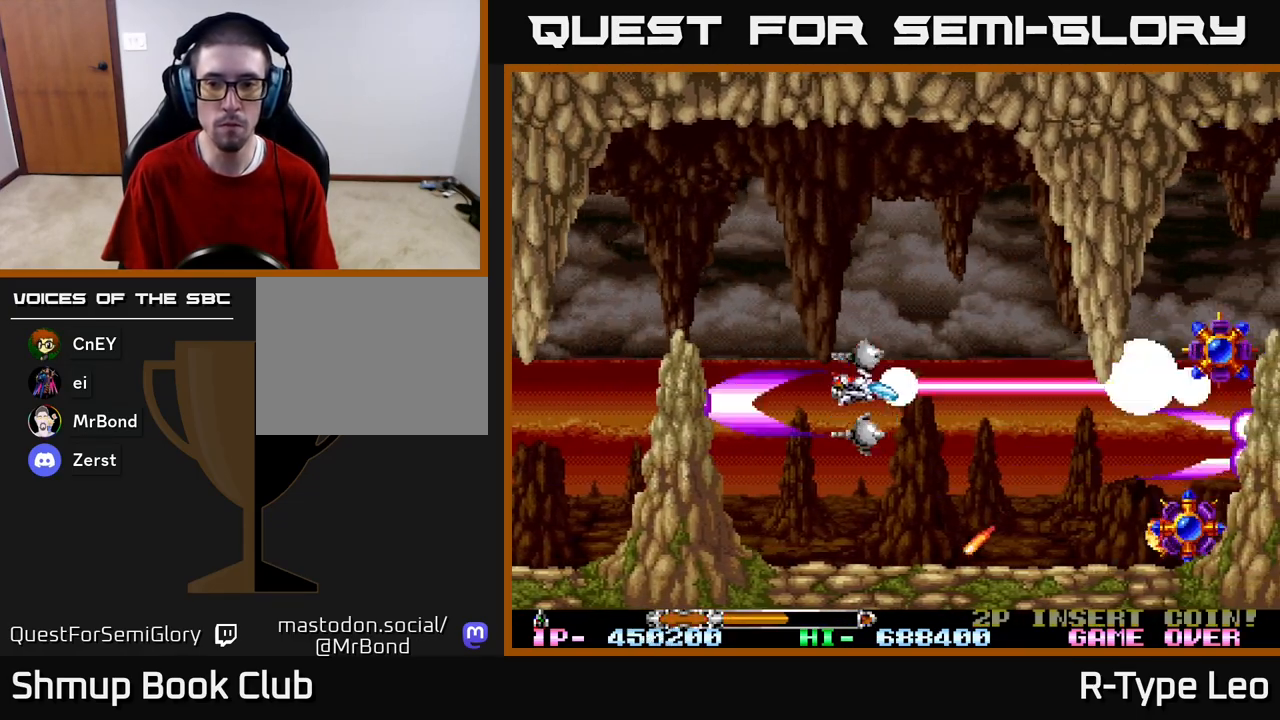
{"buttons": ["R2", "DPAD_DOWN"], "left_stick": "center", "right_stick": "center", "events": [[150, "DPAD_RIGHT", "up"], [217, "DPAD_DOWN", "down"], [217, "DPAD_LEFT", "down"], [217, "DPAD_UP", "up"], [300, "DPAD_LEFT", "up"]]}
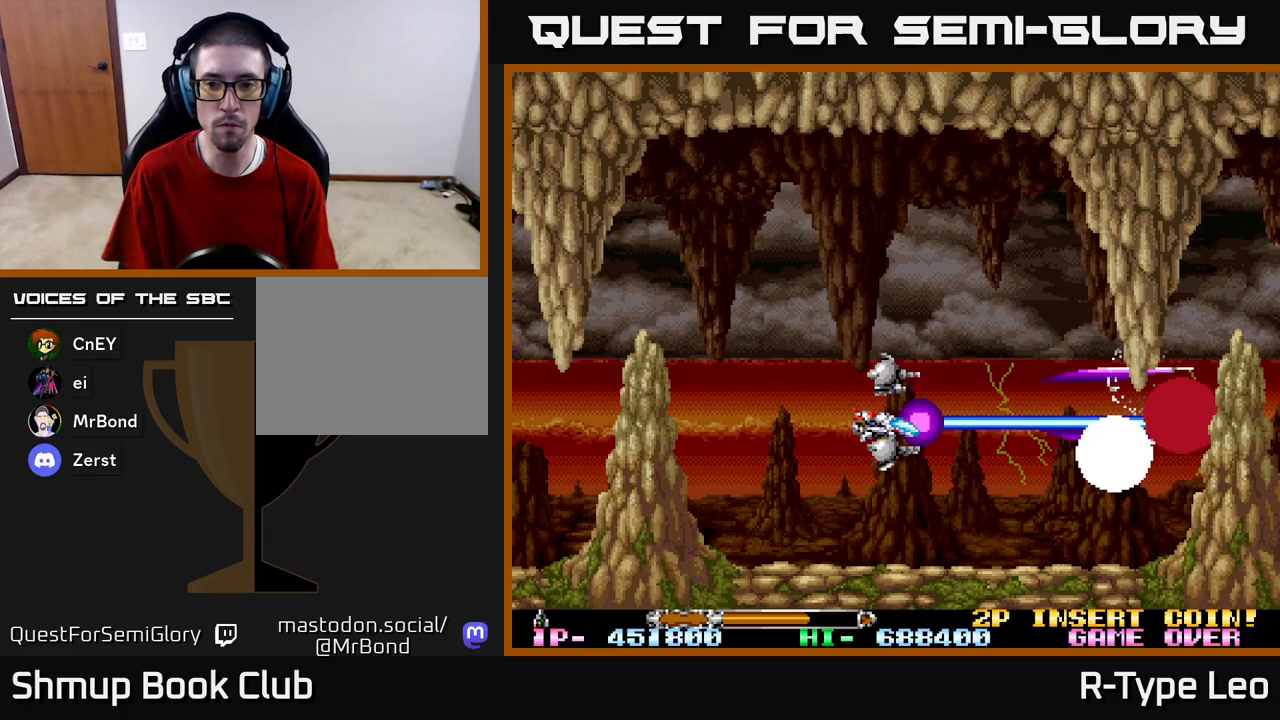
{"buttons": ["R2"], "left_stick": "center", "right_stick": "center", "events": [[83, "DPAD_LEFT", "down"], [117, "DPAD_DOWN", "up"], [167, "DPAD_UP", "down"], [267, "DPAD_LEFT", "up"], [300, "DPAD_RIGHT", "down"], [333, "DPAD_UP", "up"], [433, "DPAD_RIGHT", "up"]]}
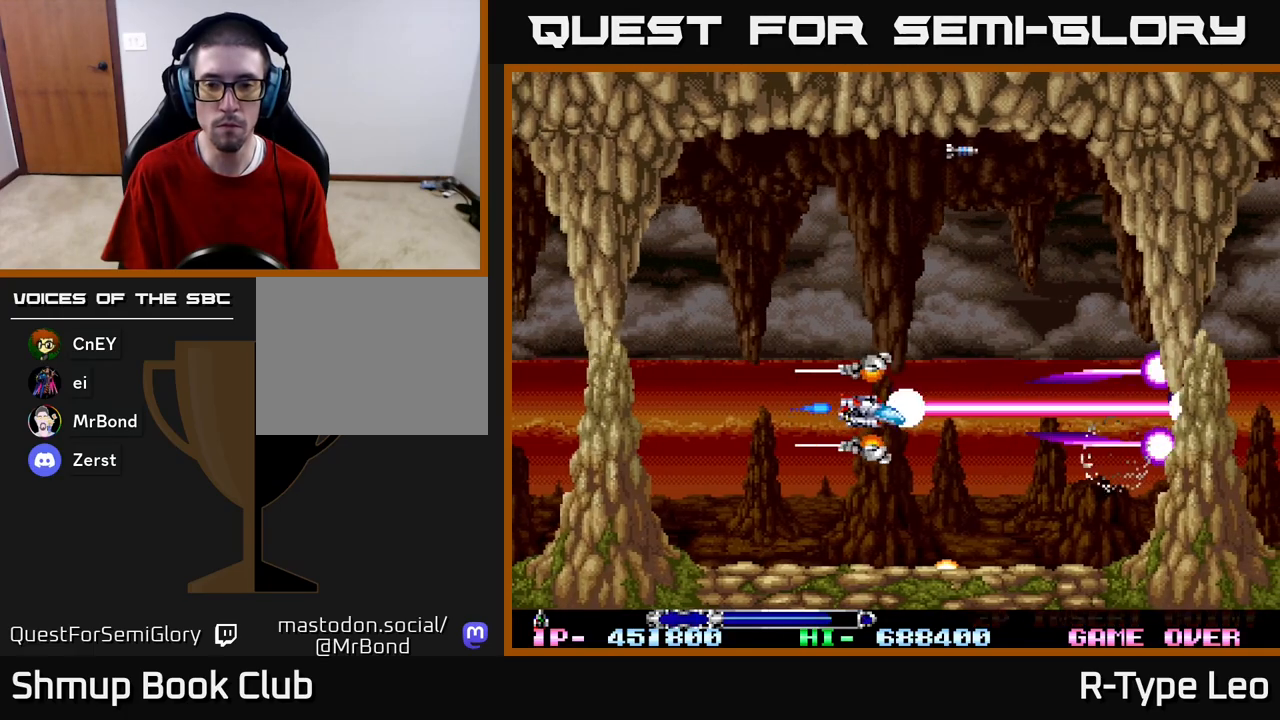
{"buttons": ["R2"], "left_stick": "center", "right_stick": "center", "events": [[83, "DPAD_RIGHT", "down"], [183, "DPAD_RIGHT", "up"]]}
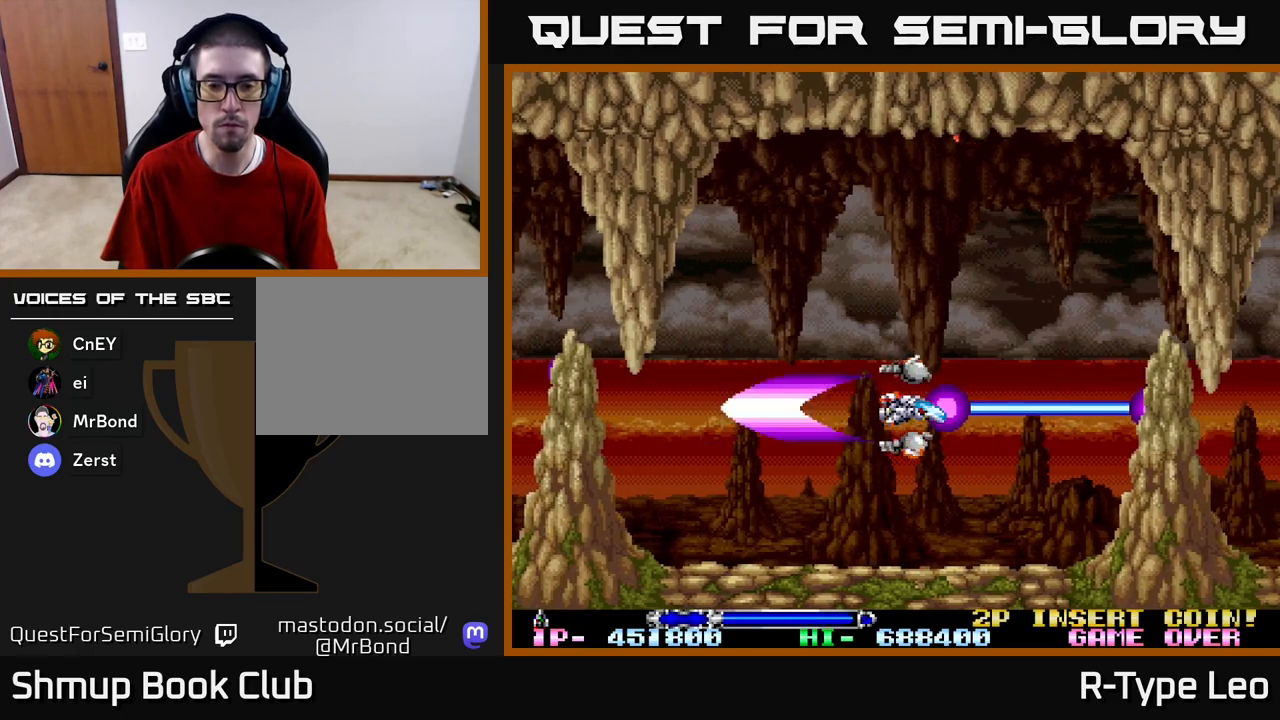
{"buttons": ["R2"], "left_stick": "center", "right_stick": "center", "events": []}
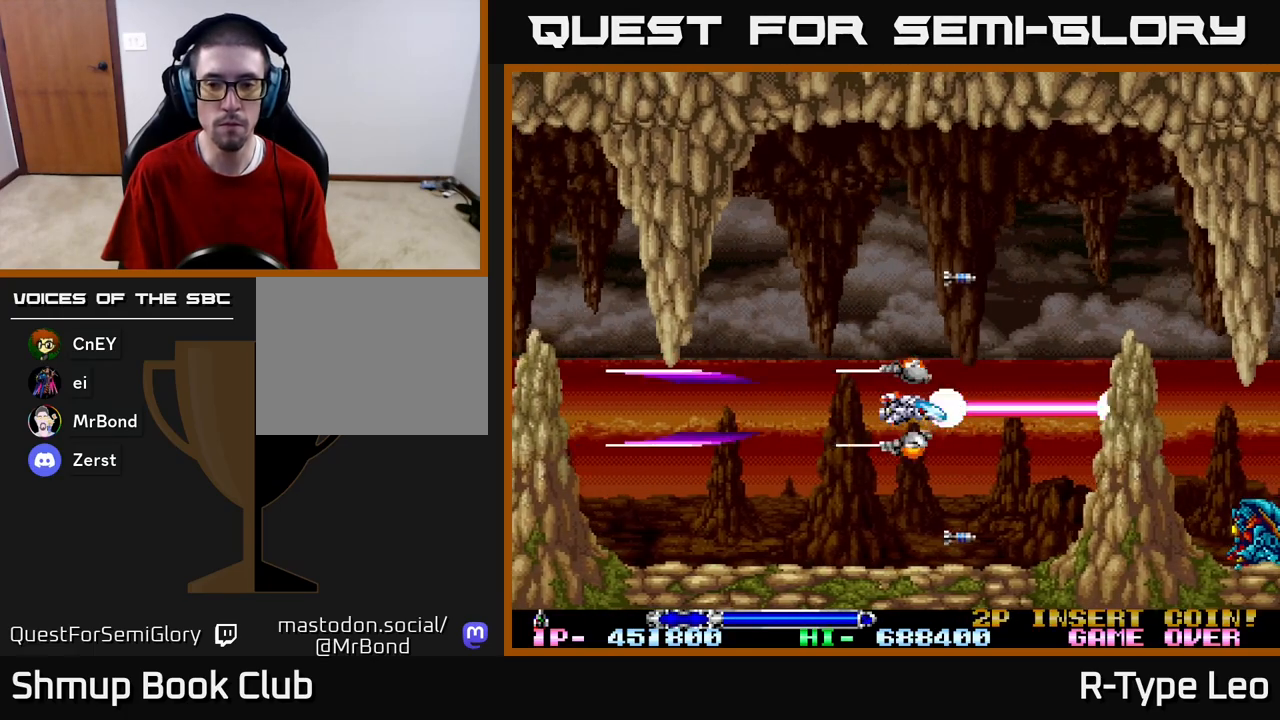
{"buttons": ["R2"], "left_stick": "center", "right_stick": "center", "events": []}
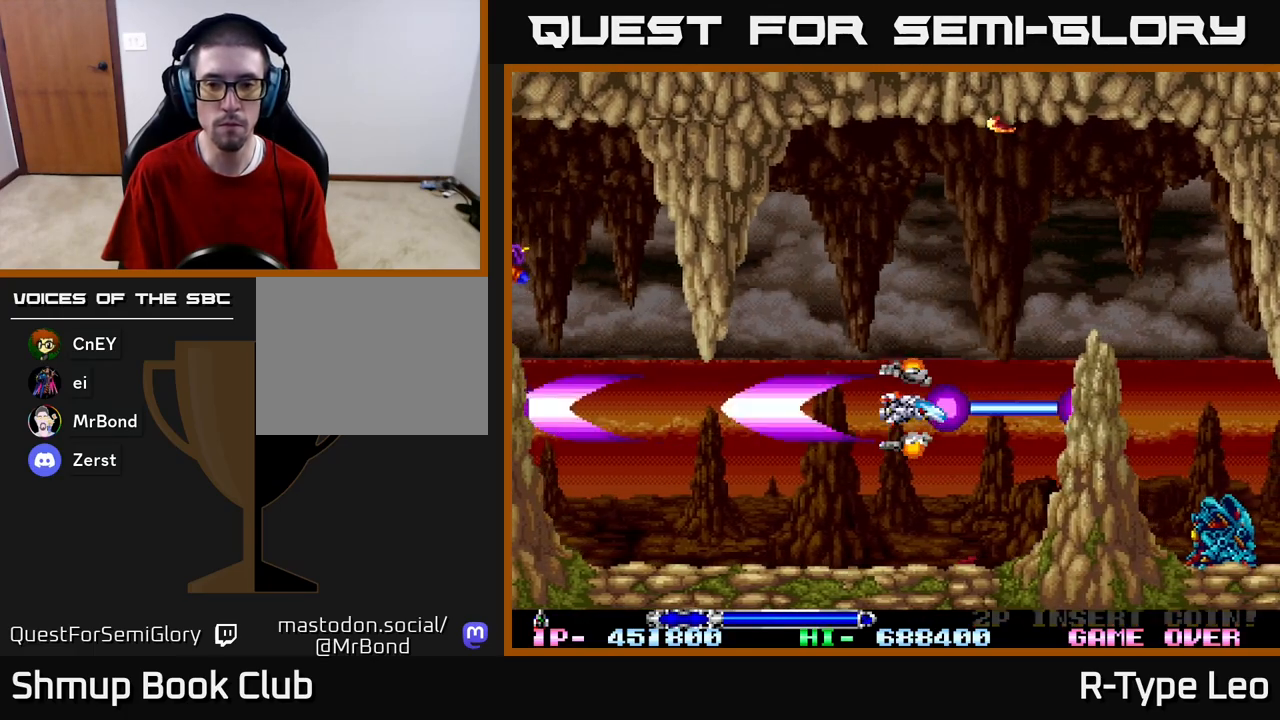
{"buttons": ["R2", "DPAD_LEFT"], "left_stick": "center", "right_stick": "center", "events": [[233, "DPAD_LEFT", "down"], [317, "DPAD_DOWN", "down"], [350, "DPAD_DOWN", "up"]]}
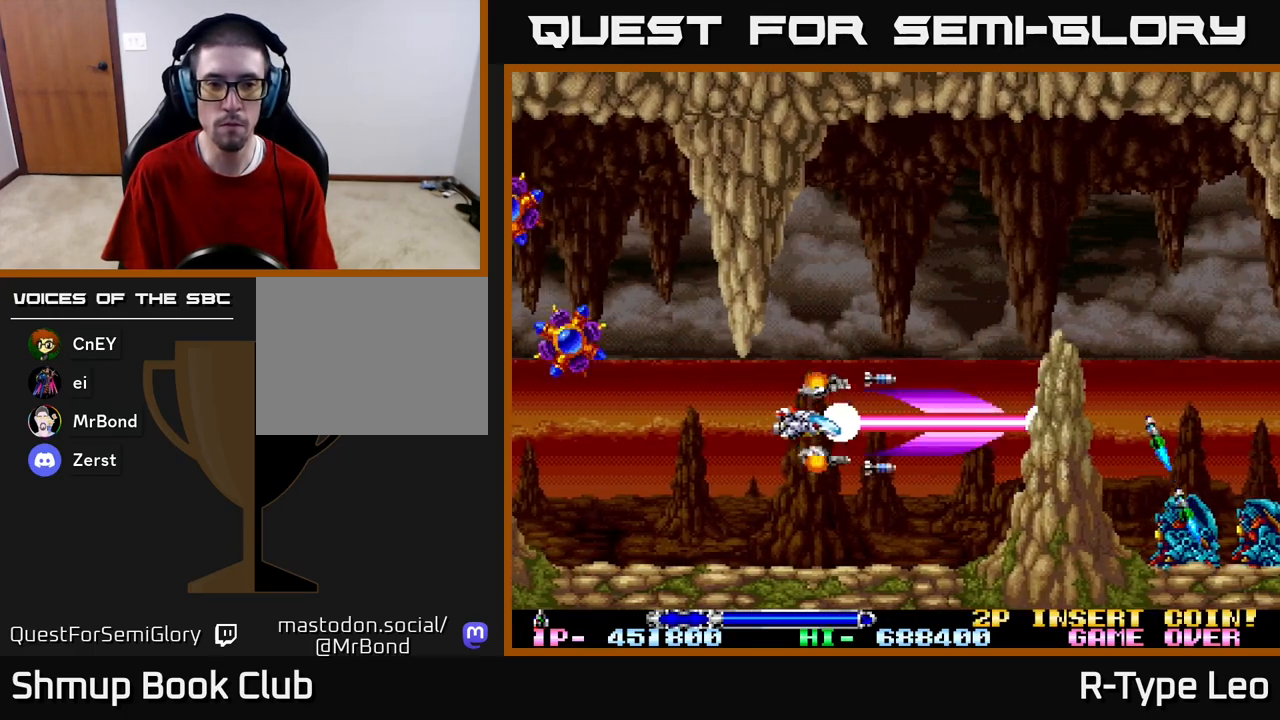
{"buttons": ["R2"], "left_stick": "center", "right_stick": "center", "events": [[117, "DPAD_DOWN", "down"], [117, "DPAD_LEFT", "up"], [133, "DPAD_DOWN", "up"], [133, "DPAD_RIGHT", "down"], [233, "DPAD_RIGHT", "up"]]}
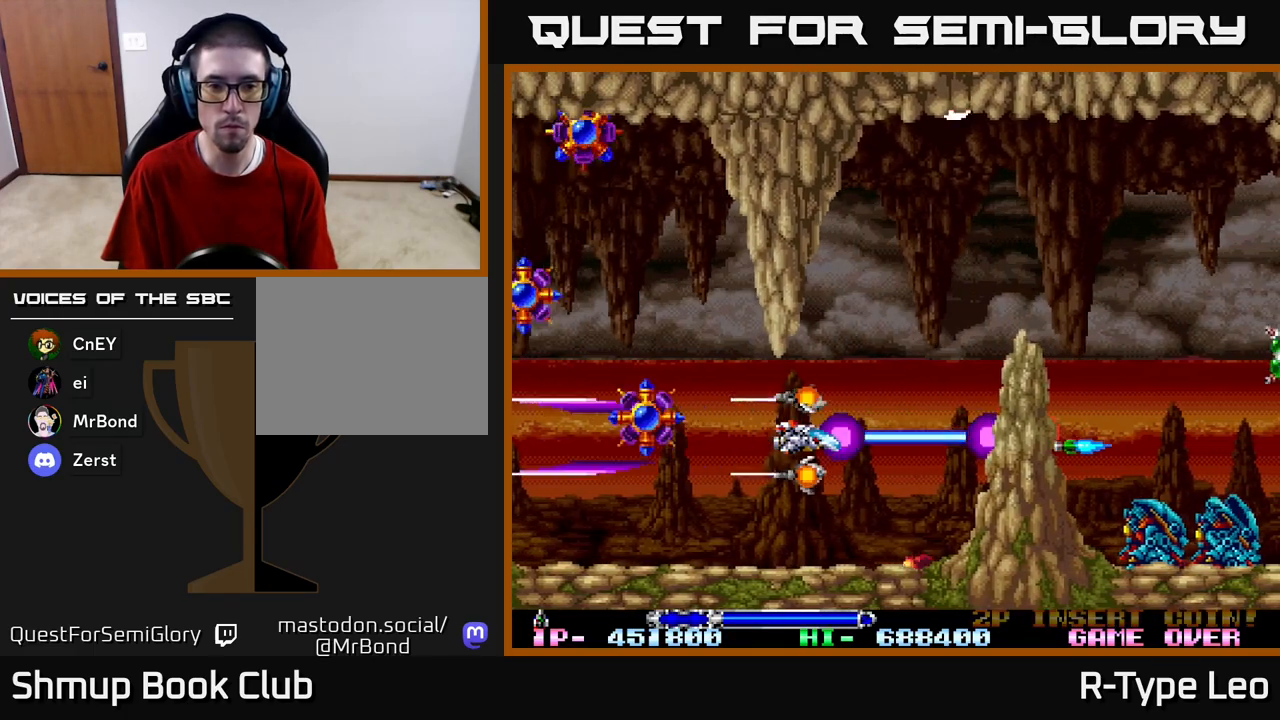
{"buttons": ["R2"], "left_stick": "center", "right_stick": "center", "events": []}
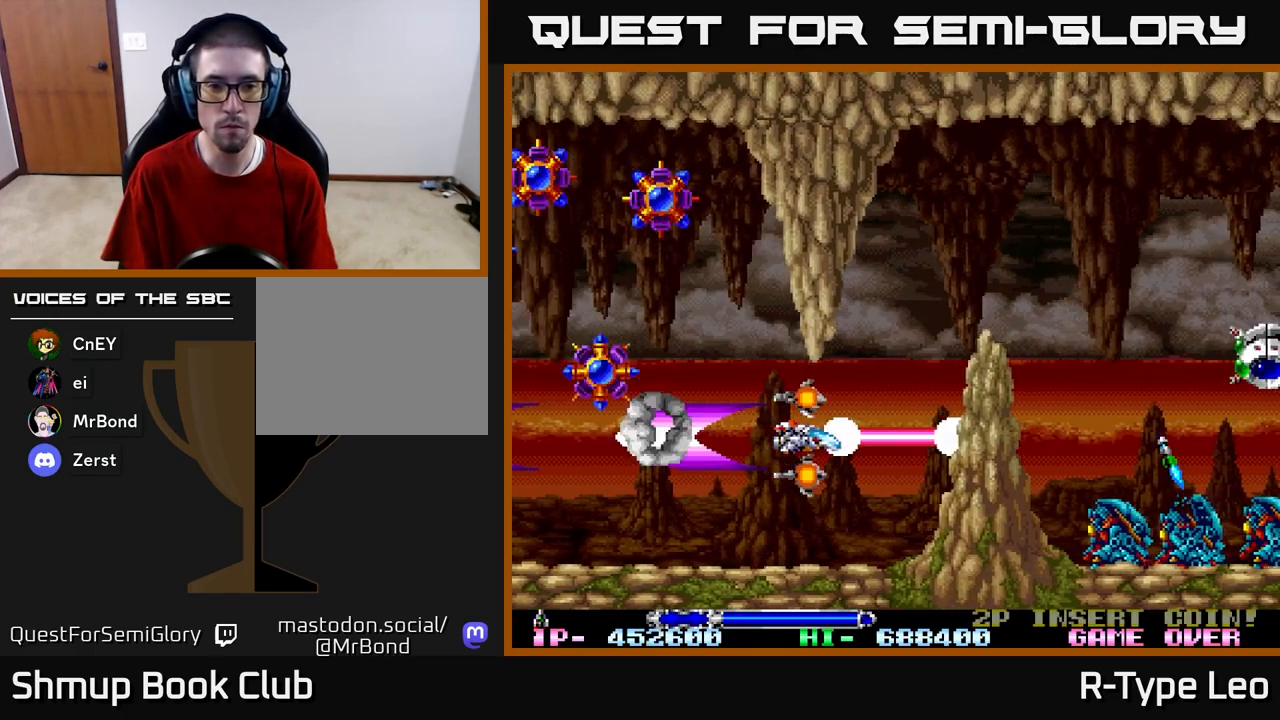
{"buttons": ["X", "R2"], "left_stick": "center", "right_stick": "center", "events": [[417, "X", "down"]]}
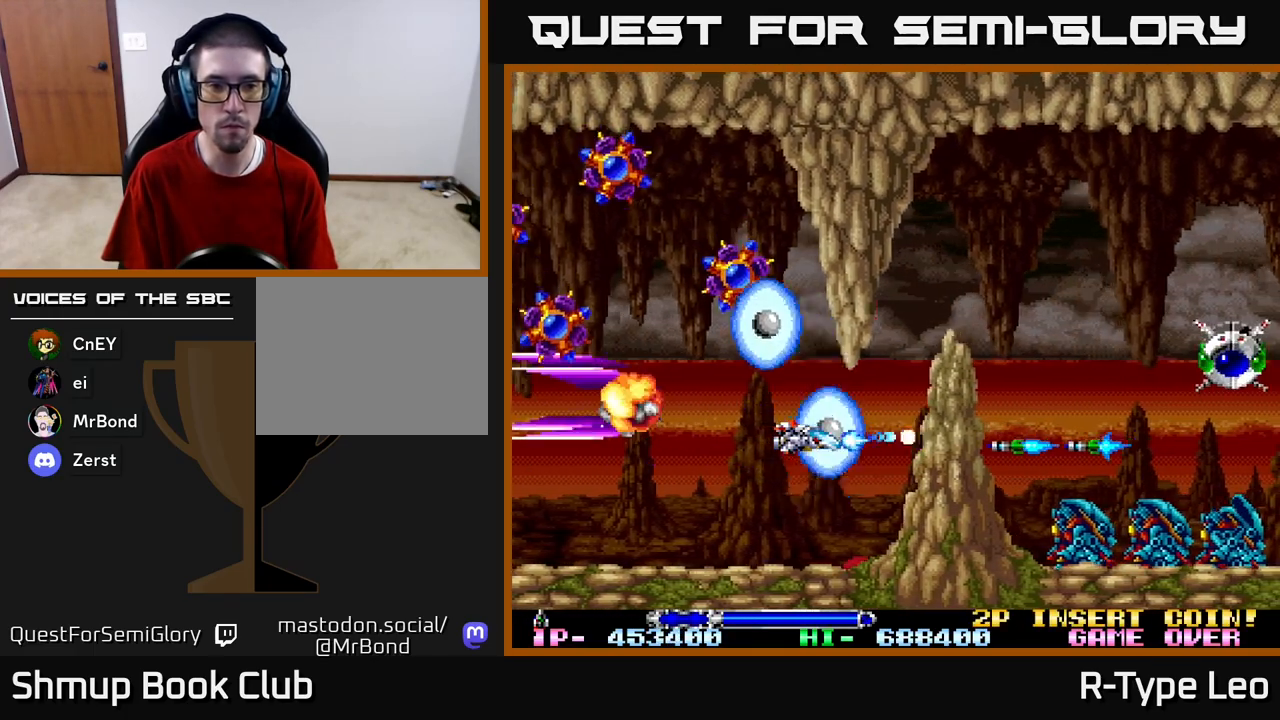
{"buttons": ["R2"], "left_stick": "center", "right_stick": "center", "events": [[17, "X", "up"], [217, "DPAD_LEFT", "down"], [300, "DPAD_DOWN", "down"], [350, "DPAD_LEFT", "up"], [400, "DPAD_DOWN", "up"]]}
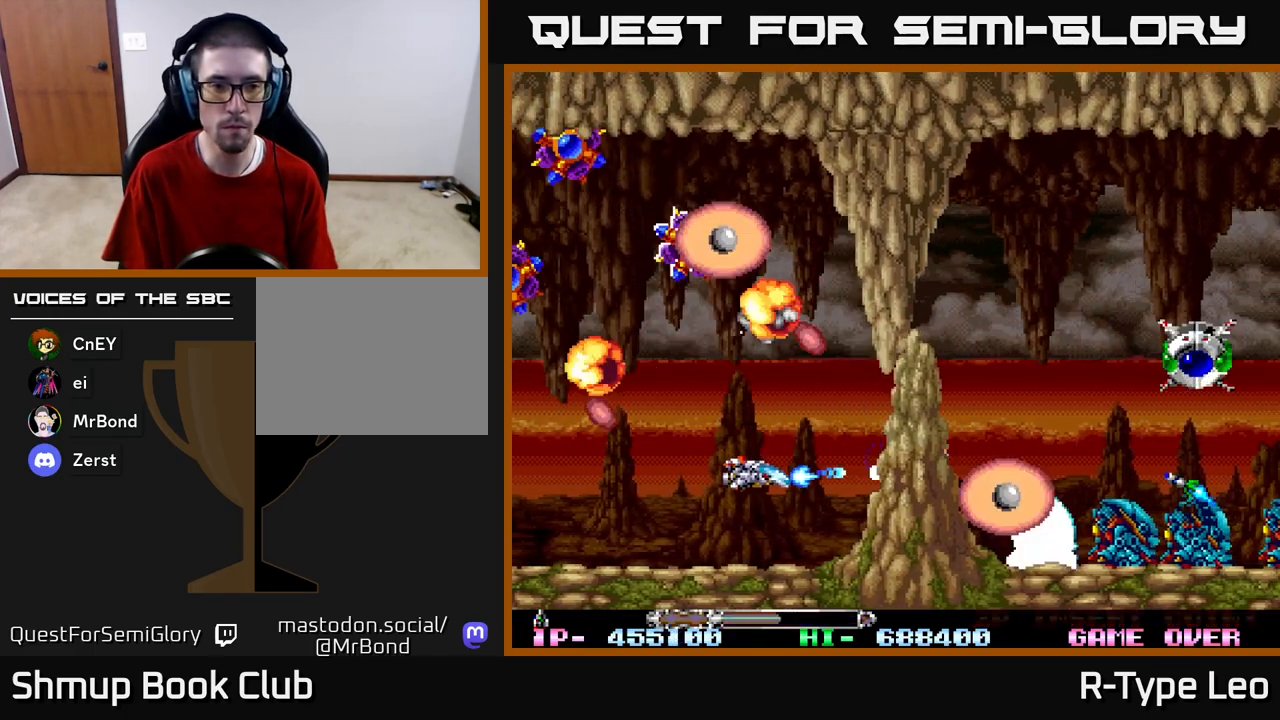
{"buttons": ["X", "R2", "DPAD_UP", "DPAD_RIGHT"], "left_stick": "center", "right_stick": "center", "events": [[267, "DPAD_LEFT", "down"], [350, "DPAD_UP", "down"], [400, "X", "down"], [450, "DPAD_LEFT", "up"], [450, "DPAD_RIGHT", "down"]]}
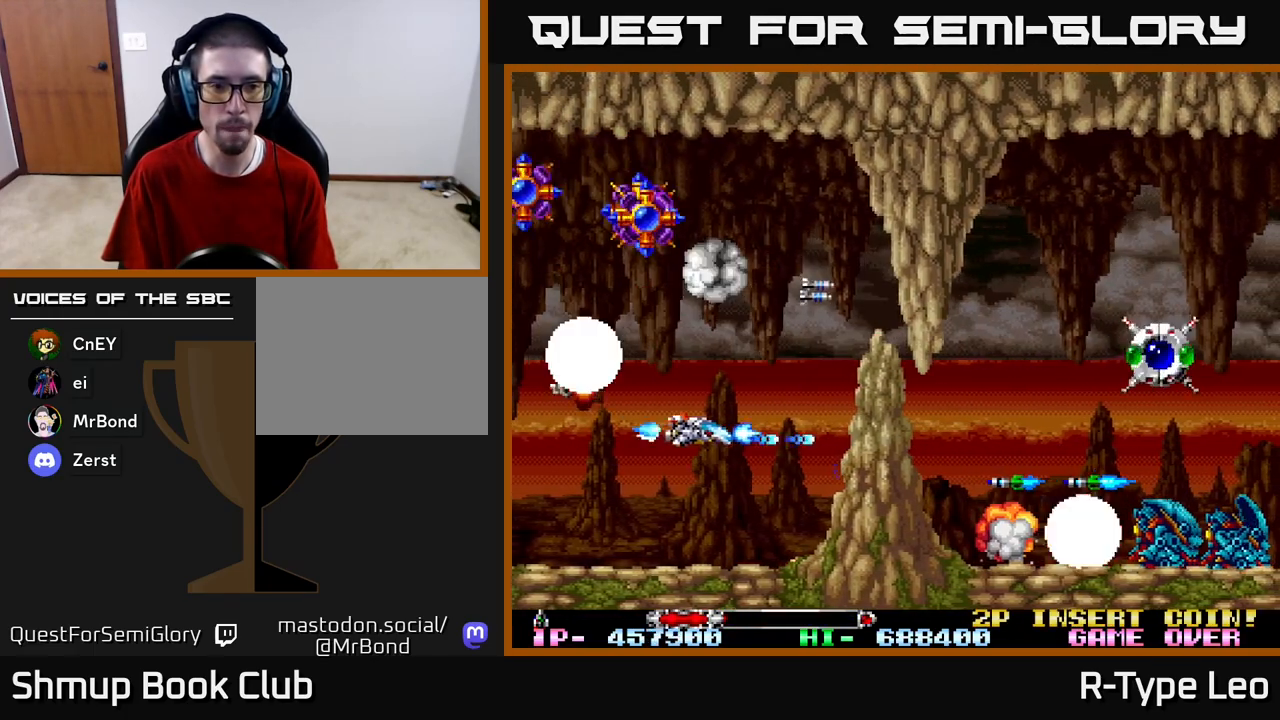
{"buttons": ["R2", "DPAD_LEFT"], "left_stick": "center", "right_stick": "center", "events": [[17, "X", "up"], [83, "DPAD_UP", "up"], [117, "DPAD_RIGHT", "up"], [467, "DPAD_LEFT", "down"]]}
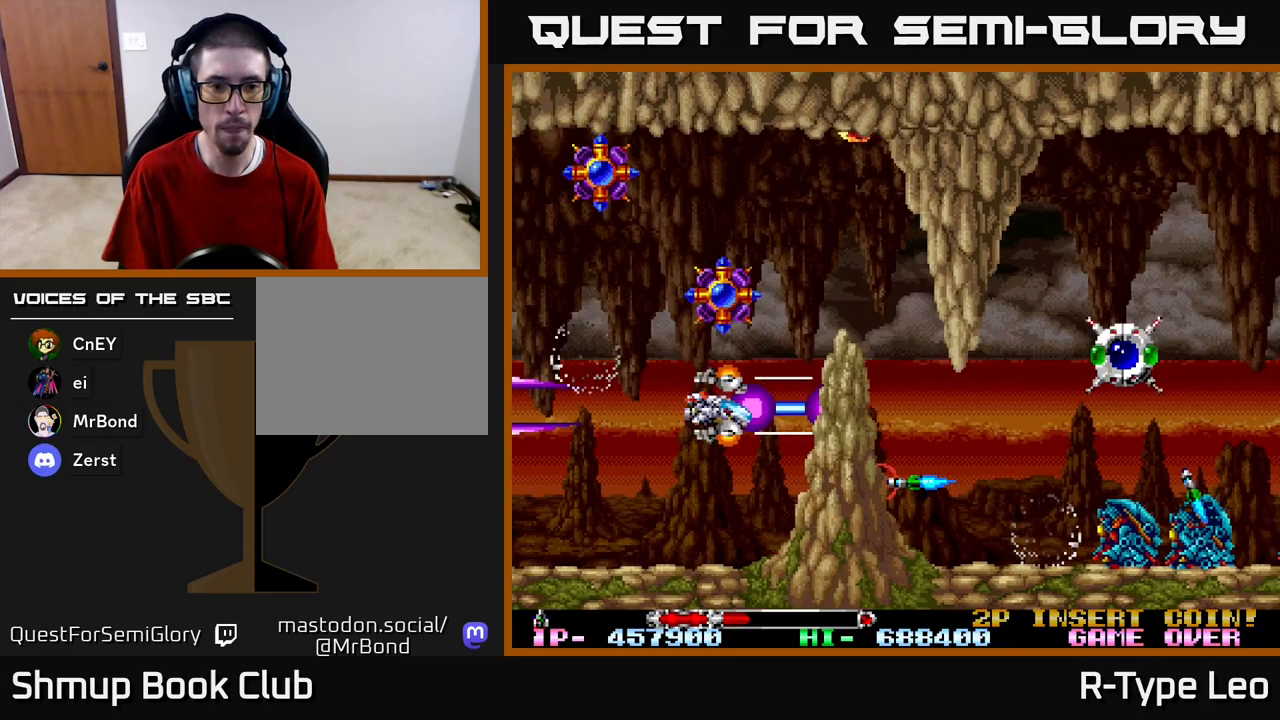
{"buttons": ["R2", "DPAD_UP", "DPAD_LEFT"], "left_stick": "center", "right_stick": "center", "events": [[150, "DPAD_UP", "down"]]}
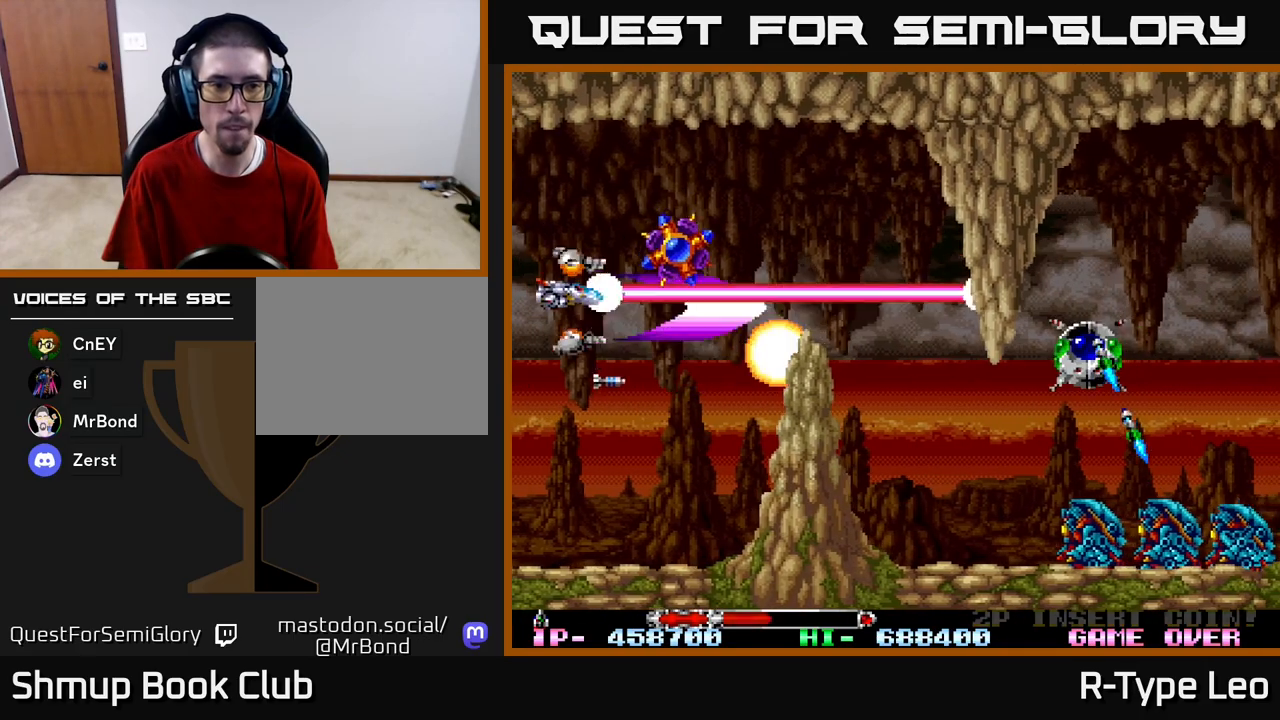
{"buttons": ["R2", "DPAD_DOWN", "DPAD_RIGHT"], "left_stick": "center", "right_stick": "center"}
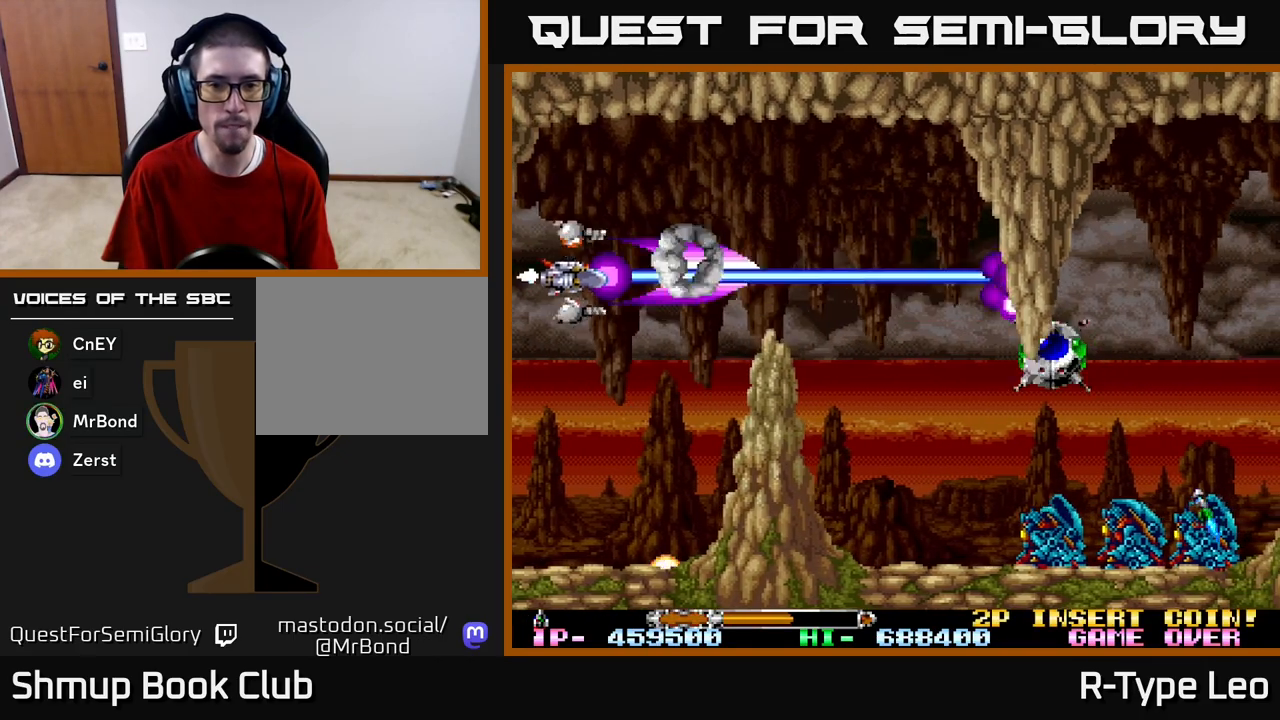
{"buttons": ["R2", "DPAD_RIGHT"], "left_stick": "center", "right_stick": "center", "events": [[33, "DPAD_DOWN", "up"]]}
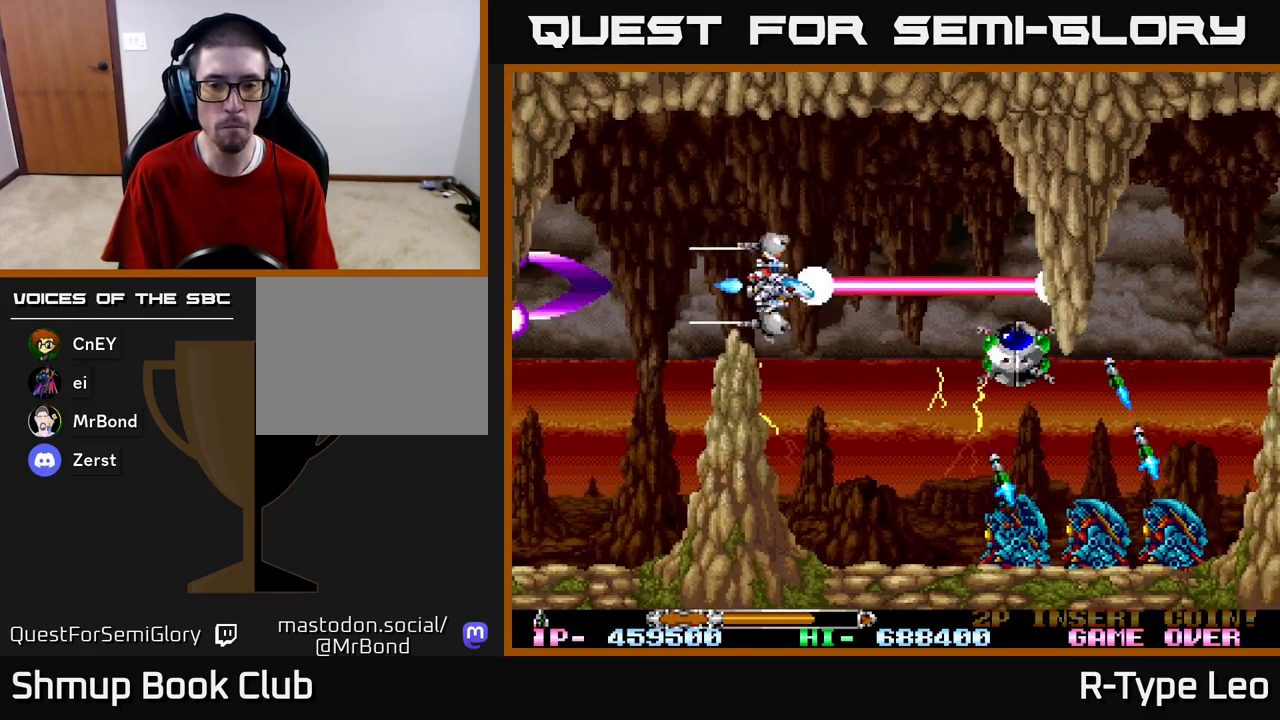
{"buttons": ["R2", "DPAD_DOWN"], "left_stick": "center", "right_stick": "center", "events": [[33, "DPAD_DOWN", "down"], [117, "DPAD_RIGHT", "up"]]}